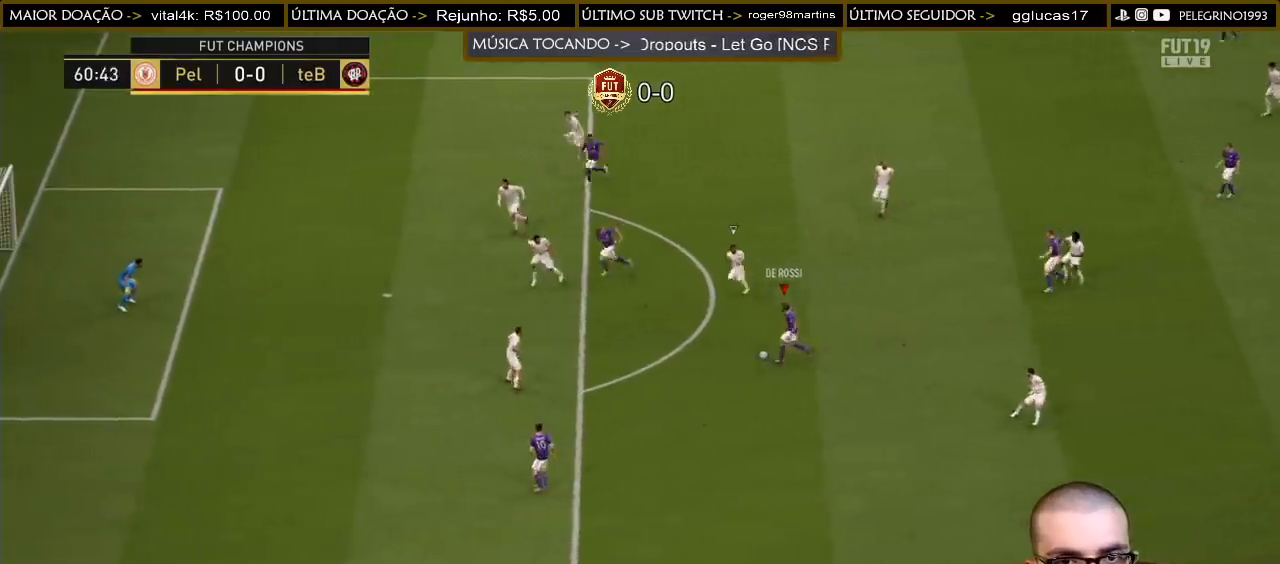
Gameplay with a controller (PlayStation layout); each line is a JSON object with the inputs held at the frame after it. "events" lists button and stick changes between this image and that frame as [ms after this image, input, new state], when the widget could be followed in between. Not read: R1.
{"buttons": [], "left_stick": "up-left", "right_stick": "center", "events": [[67, "SQUARE", "up"], [200, "SQUARE", "down"], [500, "SQUARE", "up"]]}
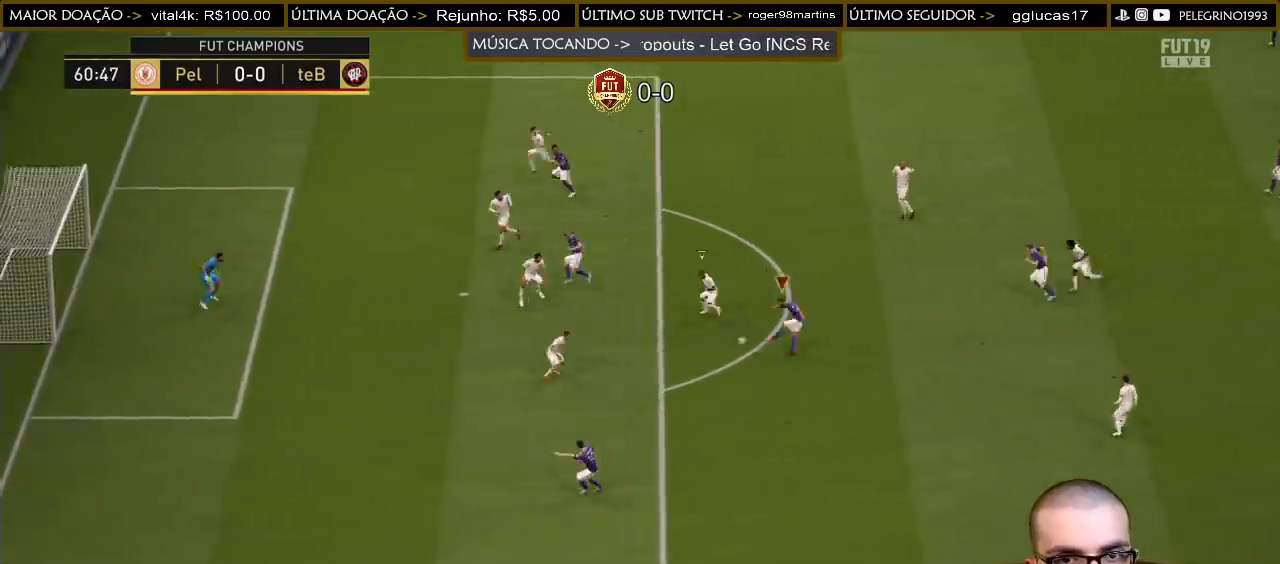
{"buttons": [], "left_stick": "left", "right_stick": "center", "events": [[467, "left_stick", "left"]]}
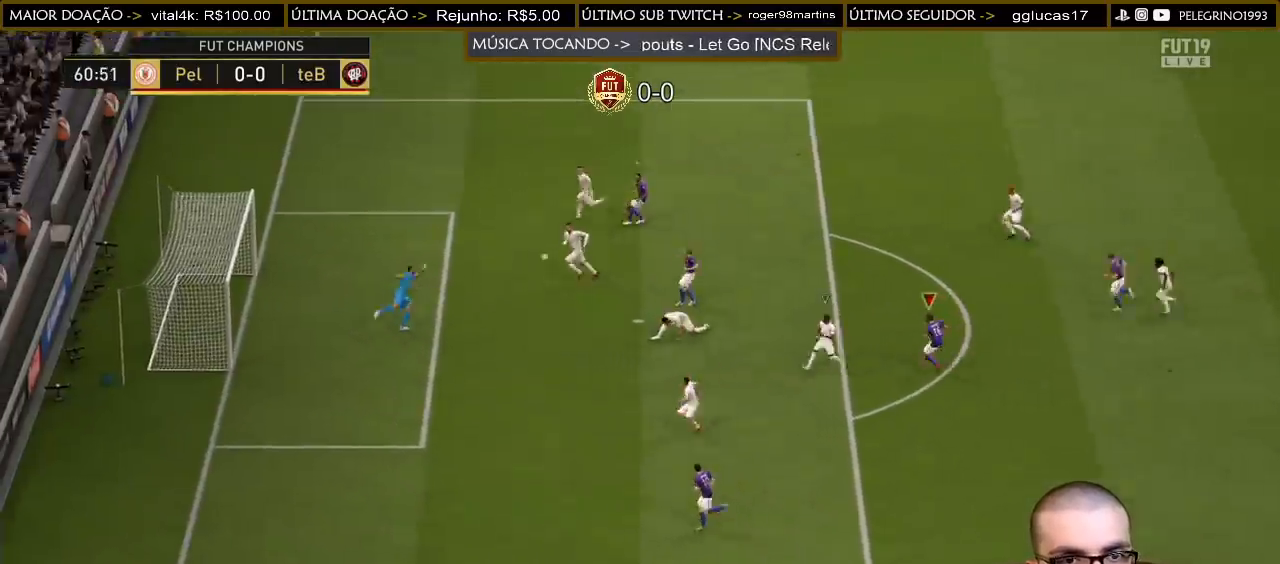
{"buttons": [], "left_stick": "left", "right_stick": "center", "events": []}
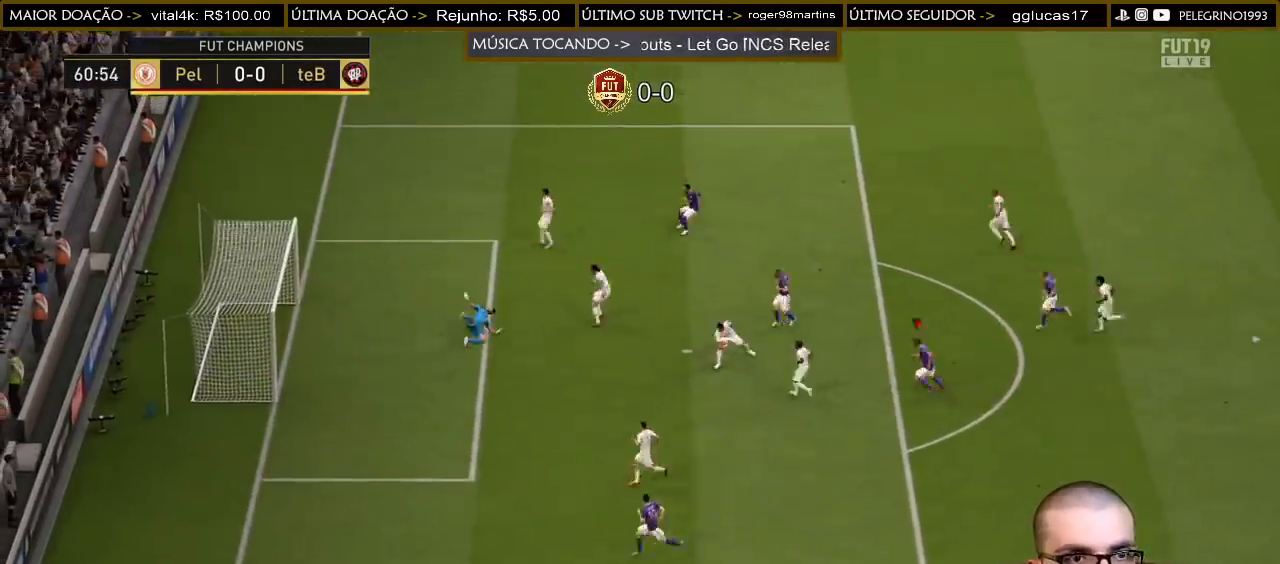
{"buttons": ["CROSS", "L1"], "left_stick": "center", "right_stick": "center", "events": [[267, "left_stick", "center"], [467, "CROSS", "down"], [500, "L1", "down"]]}
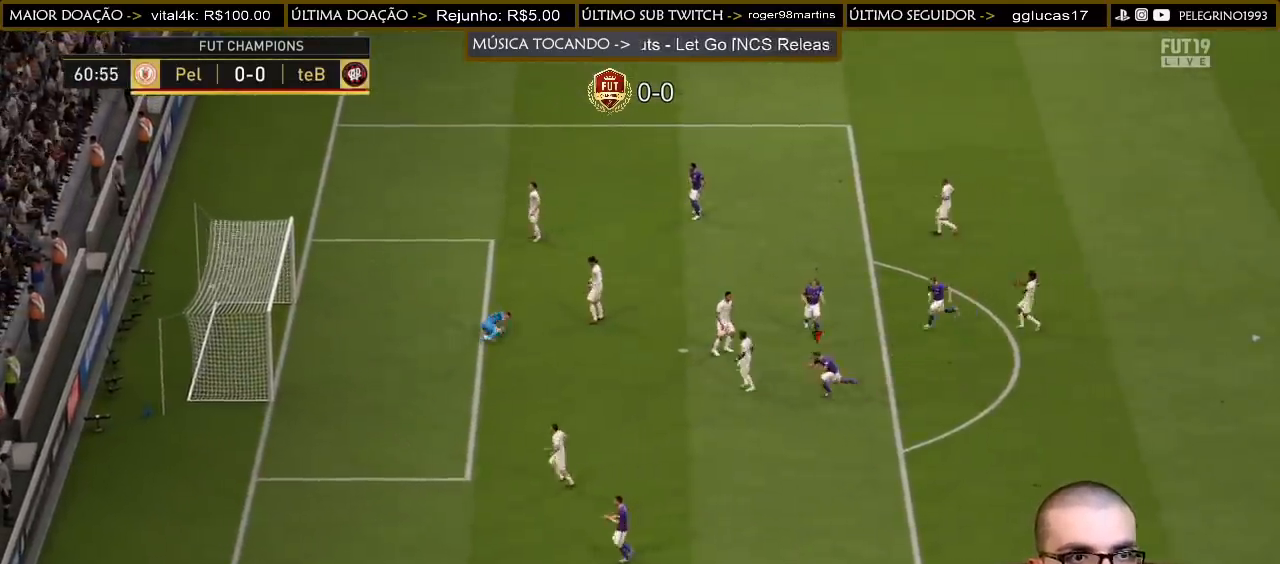
{"buttons": [], "left_stick": "center", "right_stick": "center", "events": [[67, "L1", "up"], [133, "CROSS", "up"], [167, "L1", "down"], [200, "CROSS", "down"], [233, "L1", "up"], [300, "CROSS", "up"], [300, "L1", "down"], [367, "CROSS", "down"], [367, "L1", "up"], [433, "L1", "down"], [467, "CROSS", "up"], [500, "L1", "up"]]}
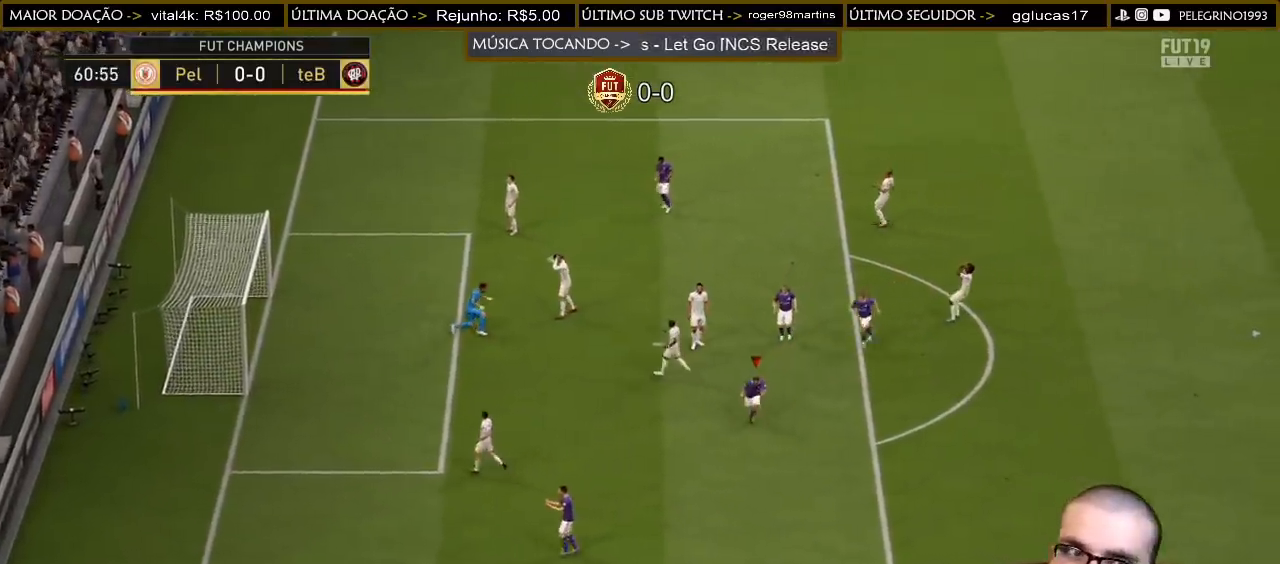
{"buttons": [], "left_stick": "center", "right_stick": "center", "events": [[33, "CROSS", "down"], [100, "L1", "down"], [167, "L1", "up"], [267, "L1", "down"], [300, "L1", "up"], [367, "CROSS", "up"], [367, "L1", "down"], [433, "L1", "up"]]}
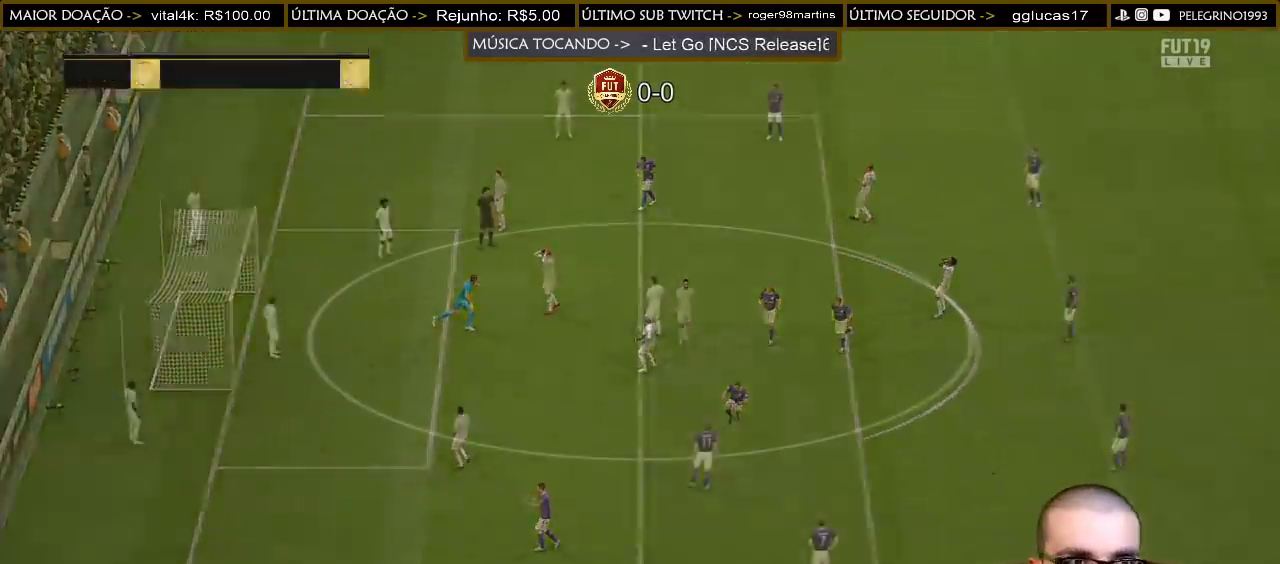
{"buttons": ["R2"], "left_stick": "up-left", "right_stick": "center", "events": [[233, "left_stick", "left"], [267, "right_stick", "down"], [433, "left_stick", "up-left"], [467, "R2", "down"], [467, "right_stick", "center"]]}
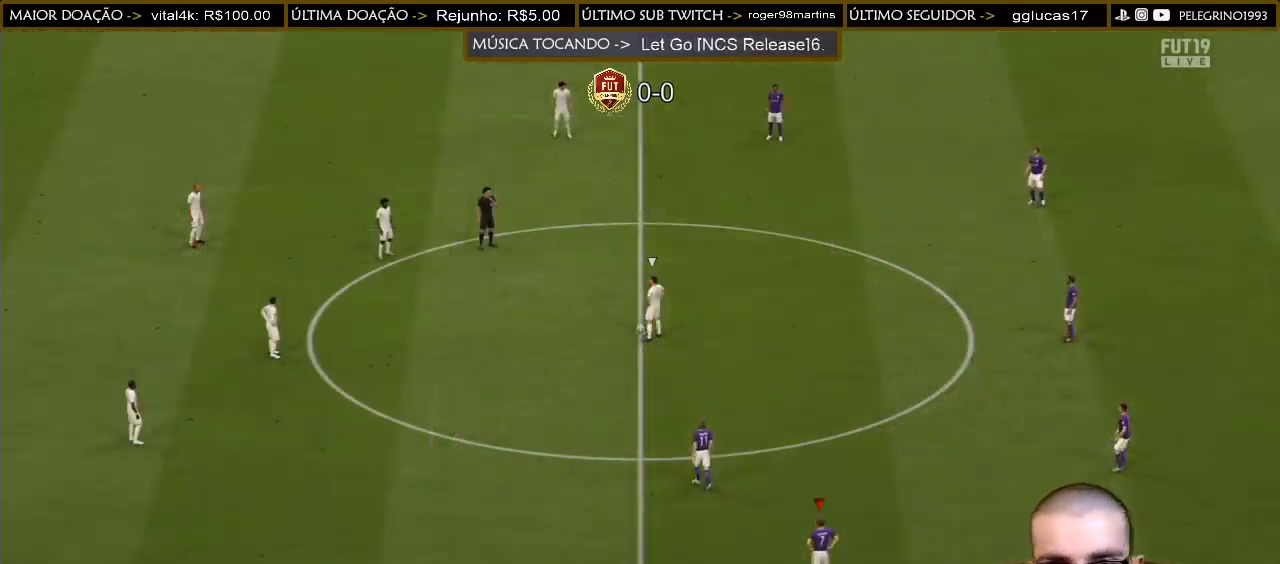
{"buttons": ["R2"], "left_stick": "up-left", "right_stick": "center", "events": [[233, "DPAD_DOWN", "down"], [333, "DPAD_DOWN", "up"]]}
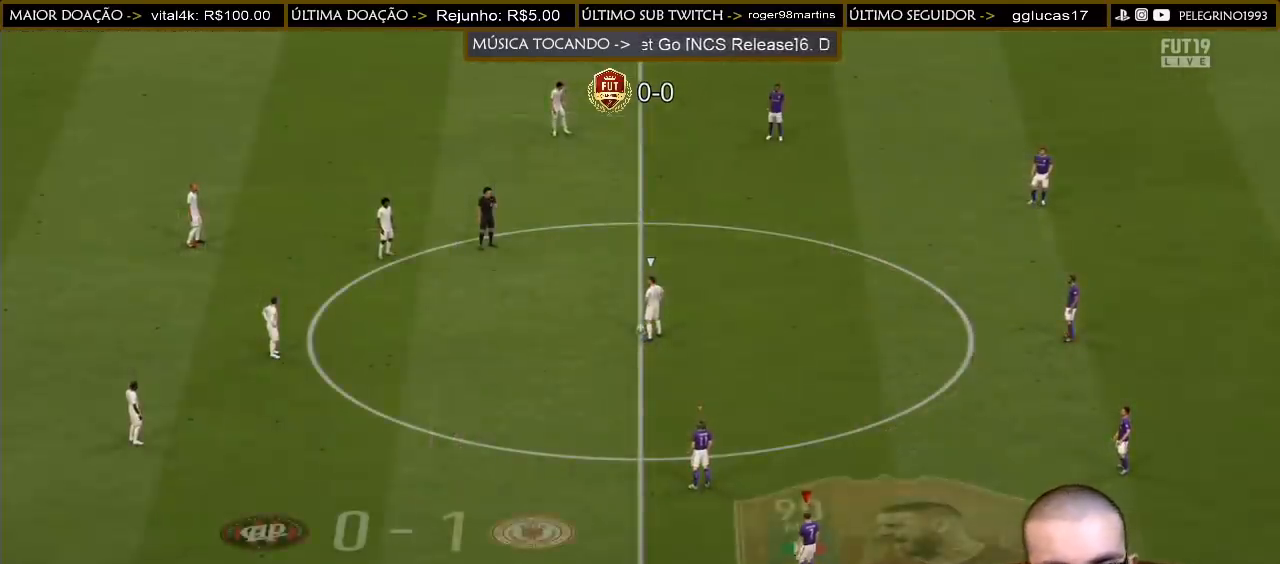
{"buttons": ["R2"], "left_stick": "up-left", "right_stick": "center", "events": [[267, "DPAD_LEFT", "down"], [367, "DPAD_LEFT", "up"]]}
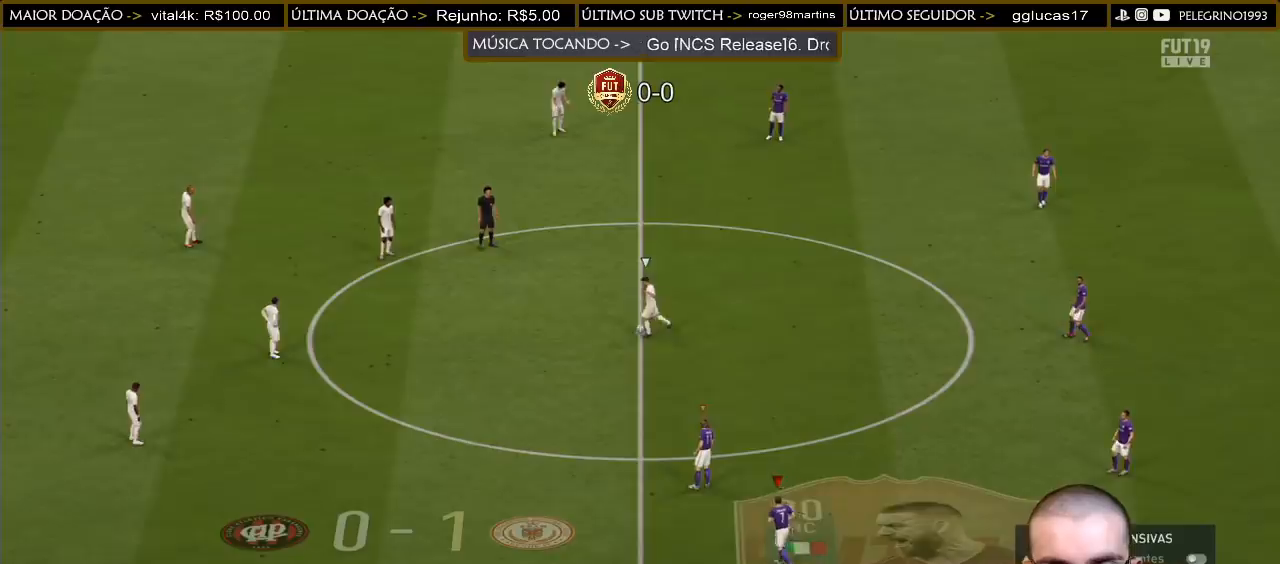
{"buttons": ["R2"], "left_stick": "up", "right_stick": "center", "events": [[400, "left_stick", "up"]]}
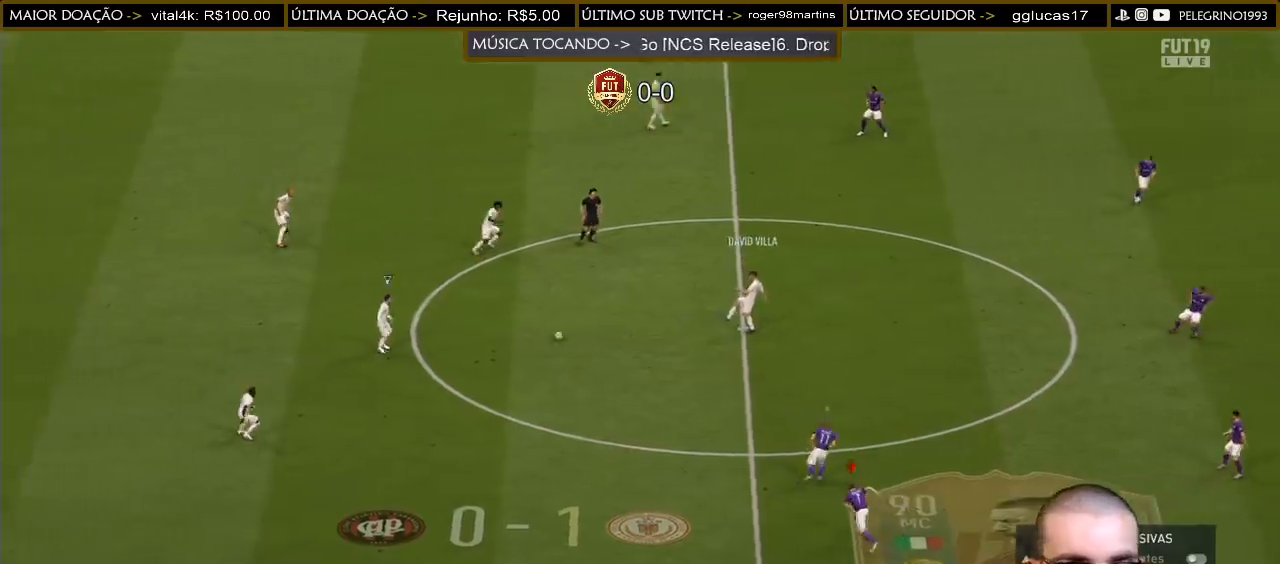
{"buttons": ["R2"], "left_stick": "up", "right_stick": "center", "events": []}
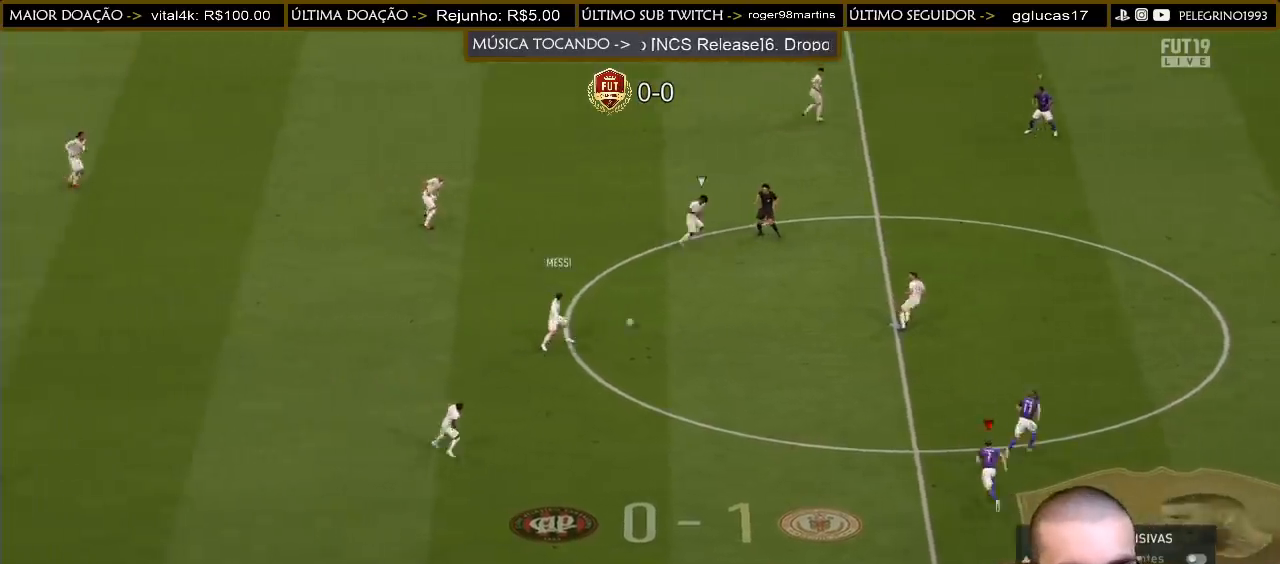
{"buttons": ["R2"], "left_stick": "up", "right_stick": "center", "events": []}
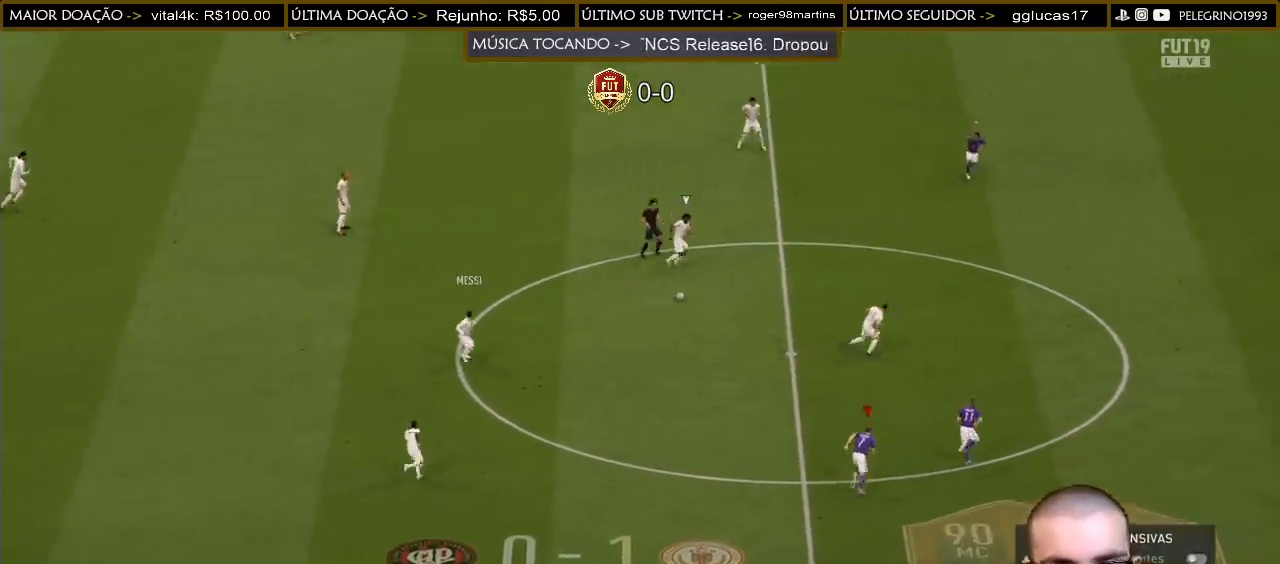
{"buttons": ["R2"], "left_stick": "up", "right_stick": "center", "events": []}
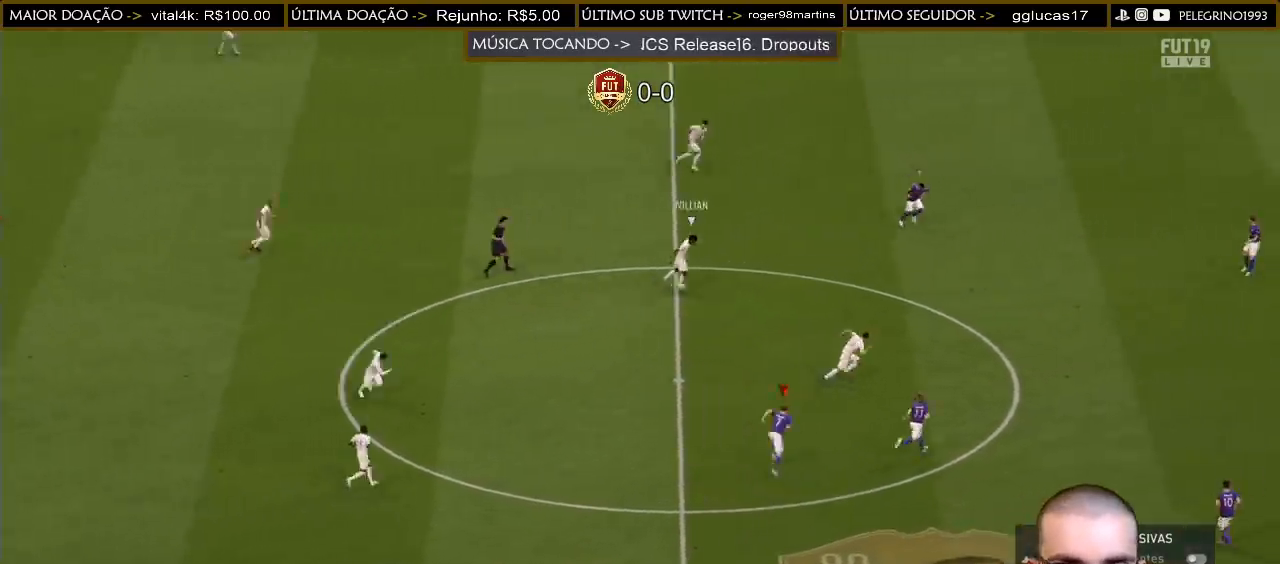
{"buttons": ["R2"], "left_stick": "up-right", "right_stick": "center", "events": [[200, "left_stick", "up-right"]]}
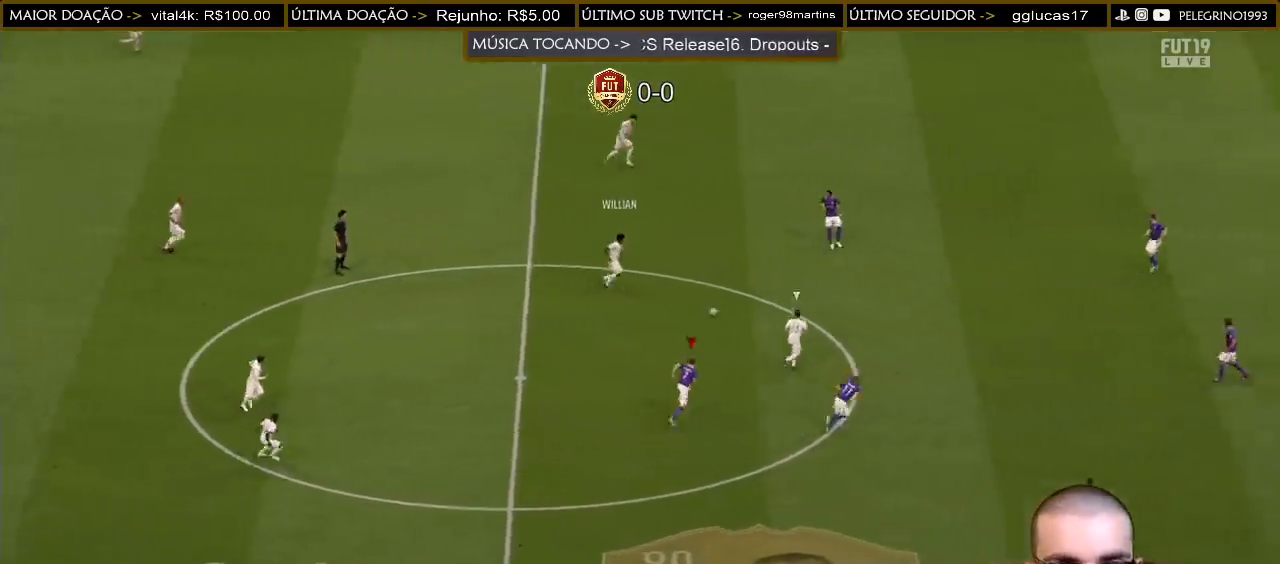
{"buttons": ["R2"], "left_stick": "up-right", "right_stick": "center", "events": []}
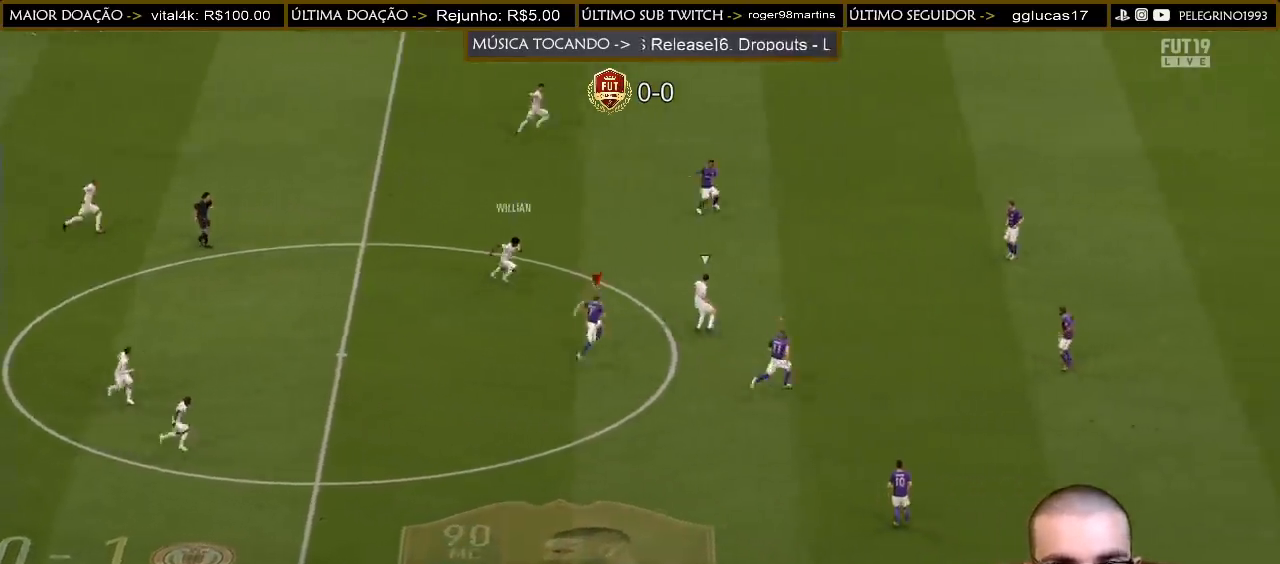
{"buttons": ["R2"], "left_stick": "up-right", "right_stick": "center", "events": []}
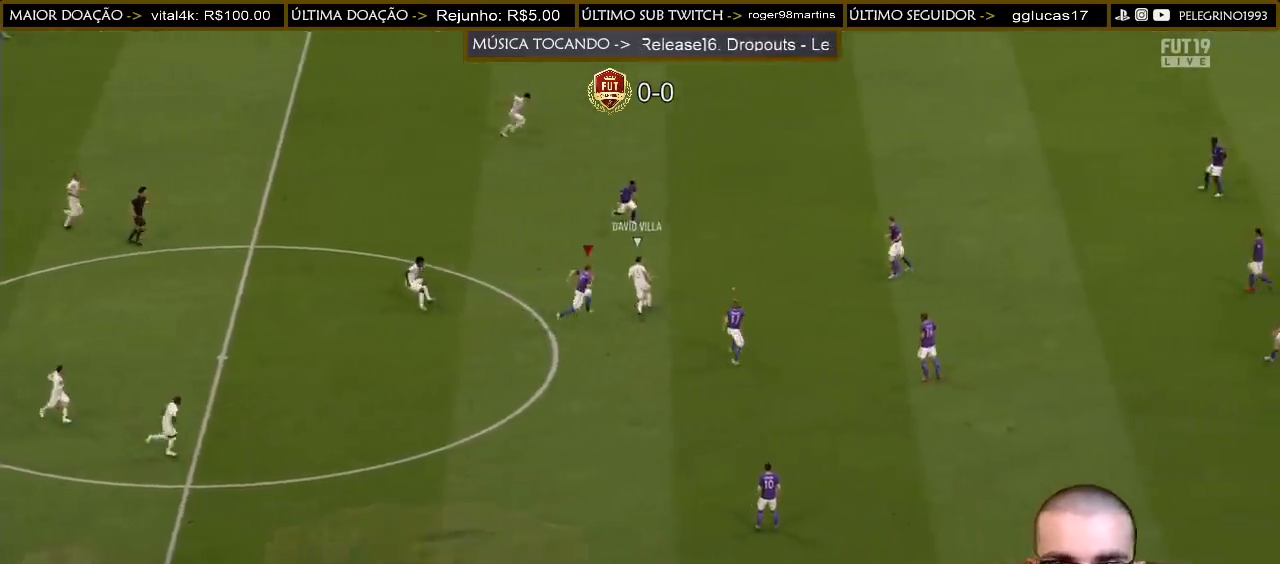
{"buttons": ["R2"], "left_stick": "down", "right_stick": "center", "events": [[67, "SQUARE", "down"], [133, "left_stick", "right"], [167, "SQUARE", "up"], [333, "left_stick", "down-right"], [500, "left_stick", "down"]]}
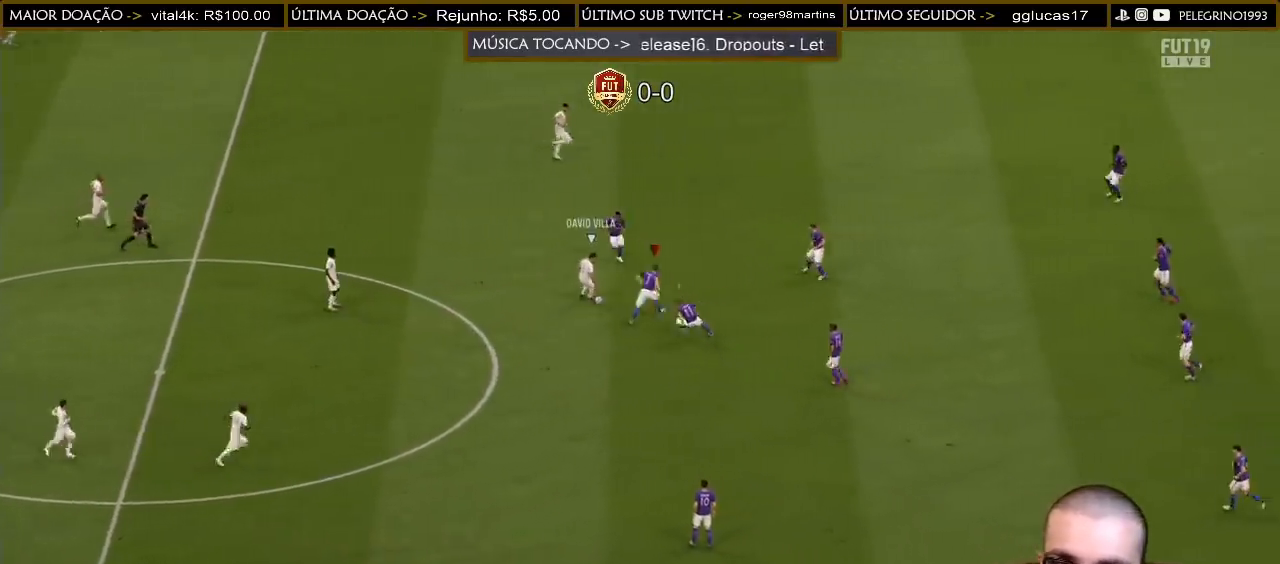
{"buttons": ["R2"], "left_stick": "down-left", "right_stick": "center", "events": [[33, "R2", "up"], [67, "L1", "down"], [167, "L1", "up"], [333, "R2", "down"], [467, "left_stick", "down-left"]]}
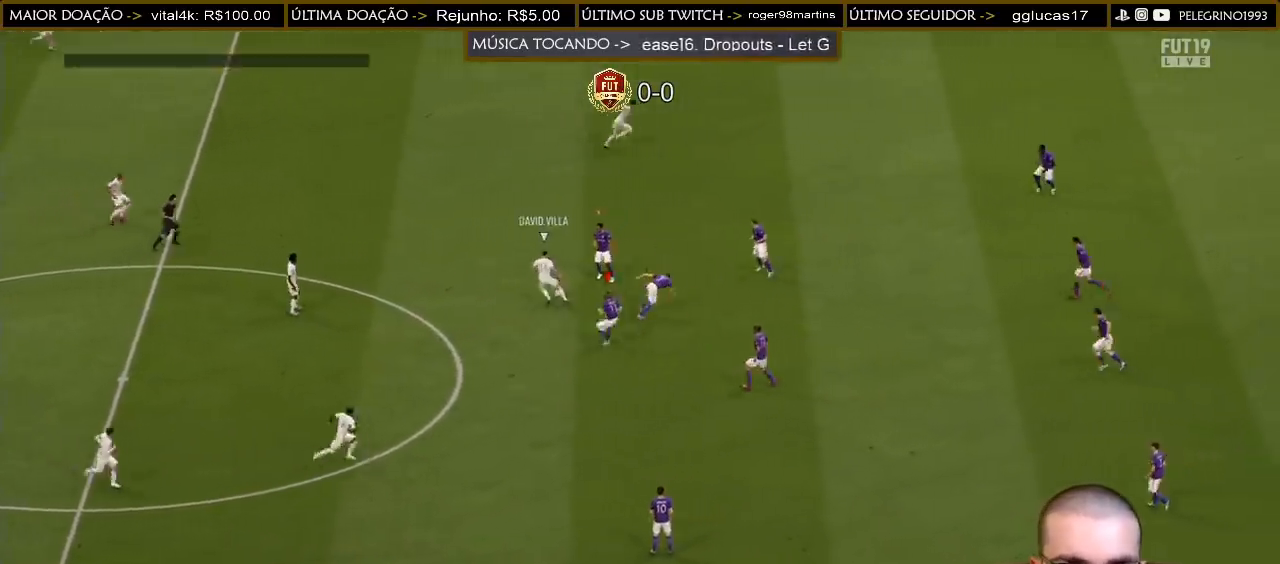
{"buttons": ["R2"], "left_stick": "down-left", "right_stick": "center", "events": [[300, "L1", "down"], [367, "L1", "up"]]}
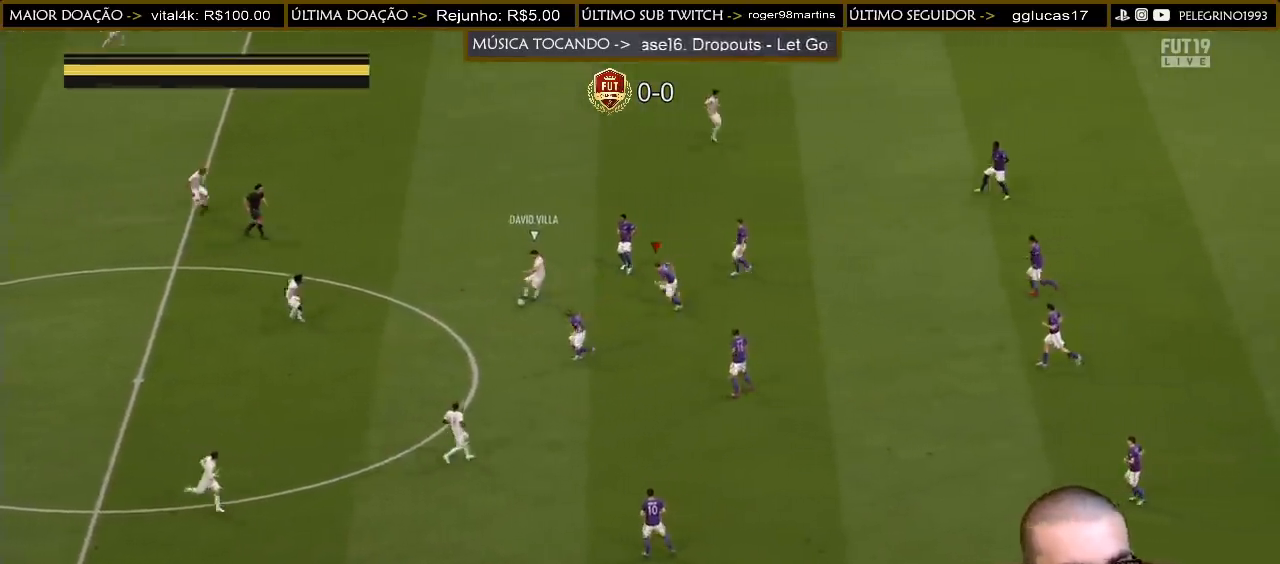
{"buttons": ["R2"], "left_stick": "down", "right_stick": "center", "events": [[400, "L1", "down"], [433, "left_stick", "down"], [500, "L1", "up"]]}
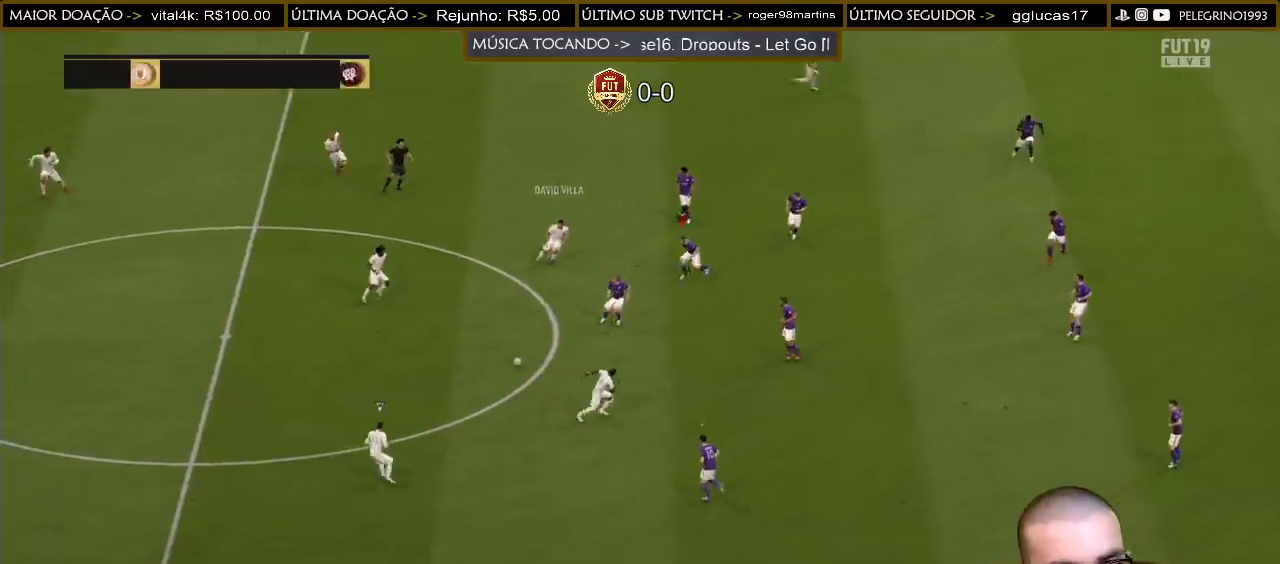
{"buttons": ["R2"], "left_stick": "right", "right_stick": "center", "events": [[333, "left_stick", "down-right"], [433, "left_stick", "right"]]}
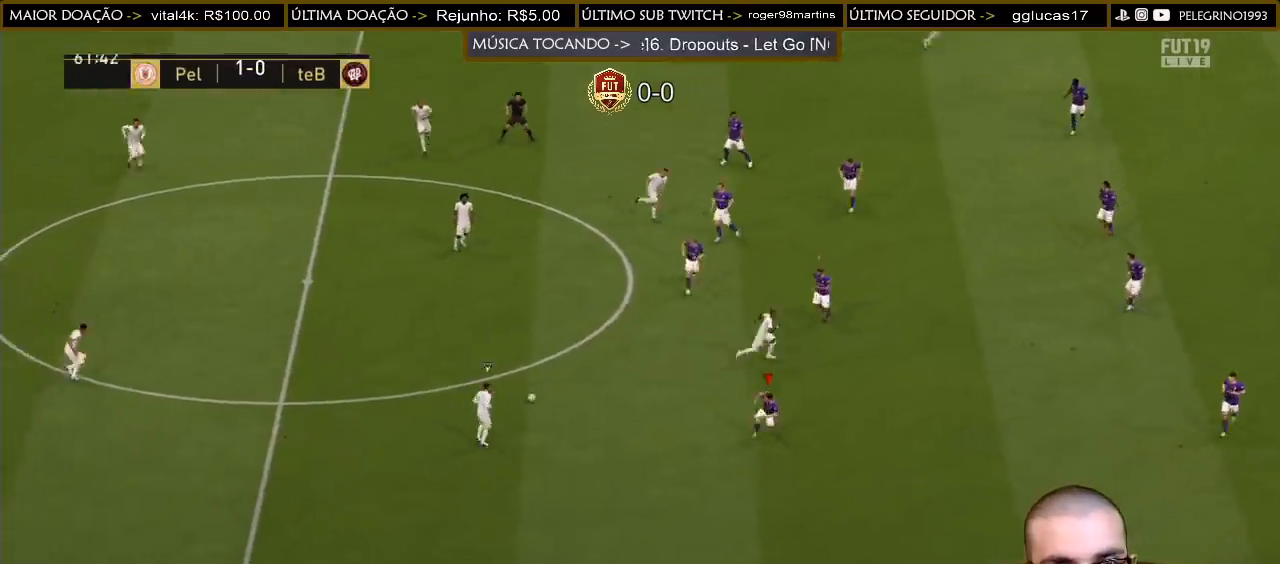
{"buttons": [], "left_stick": "up", "right_stick": "center", "events": [[100, "R2", "up"], [200, "left_stick", "up"], [300, "L2", "down"], [500, "L2", "up"]]}
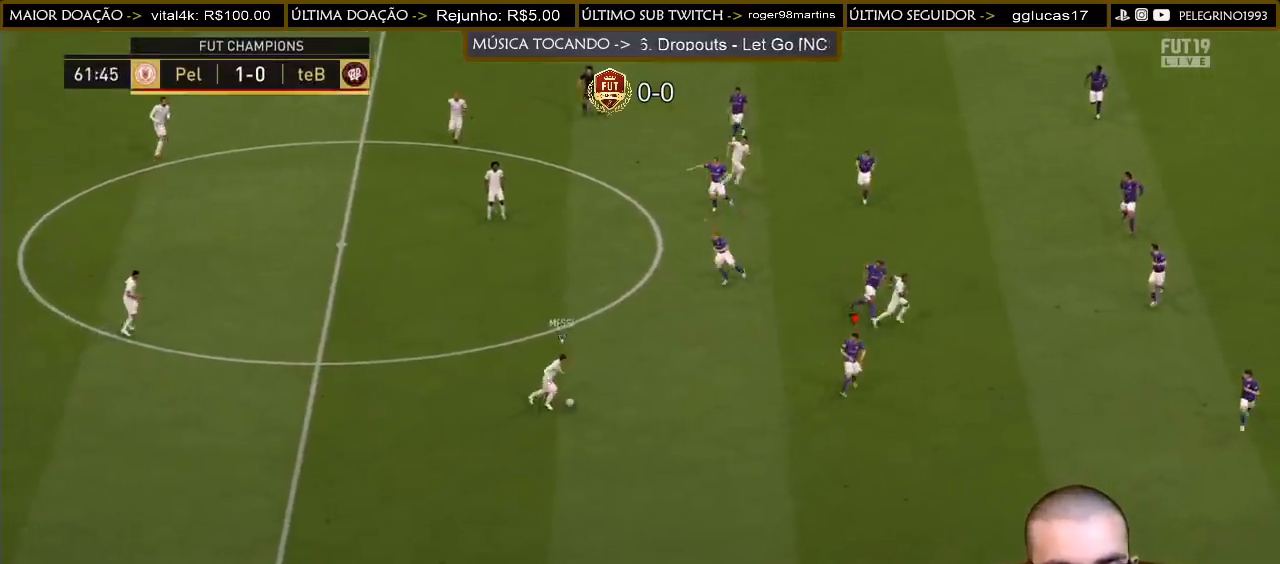
{"buttons": ["R2"], "left_stick": "up-left", "right_stick": "center", "events": [[100, "left_stick", "right"], [200, "R2", "down"], [200, "left_stick", "left"], [333, "left_stick", "up-left"]]}
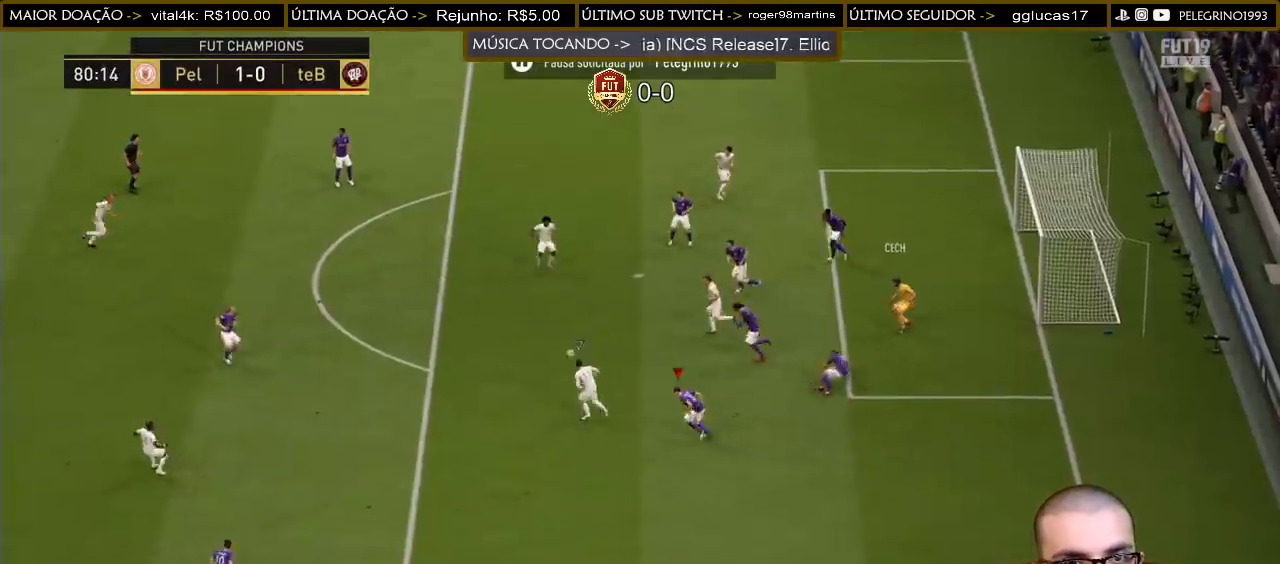
{"buttons": ["R2"], "left_stick": "up-left", "right_stick": "center", "events": []}
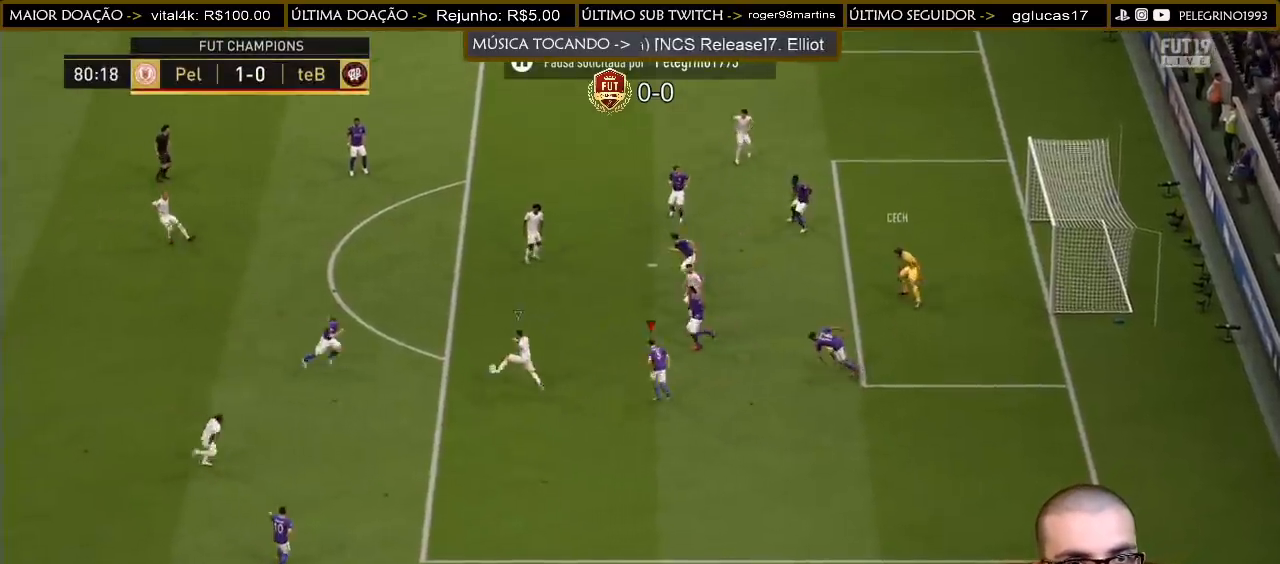
{"buttons": ["L1"], "left_stick": "up-left", "right_stick": "center", "events": [[133, "R2", "up"], [500, "L1", "down"]]}
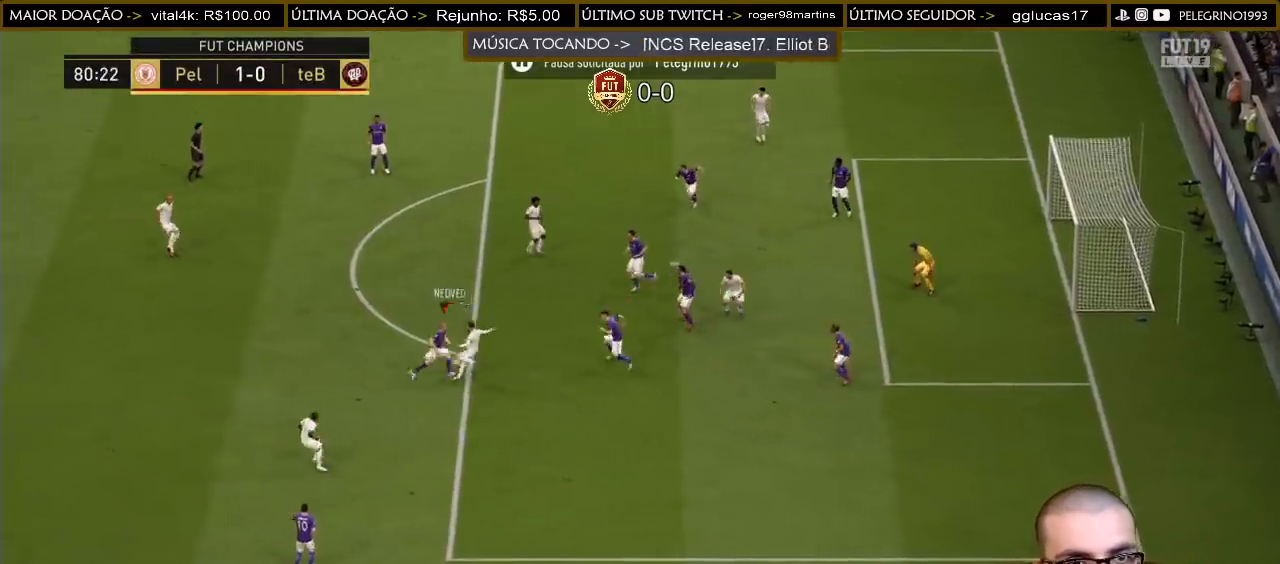
{"buttons": [], "left_stick": "left", "right_stick": "center", "events": [[33, "left_stick", "left"], [67, "L1", "up"], [233, "CROSS", "down"], [467, "CROSS", "up"]]}
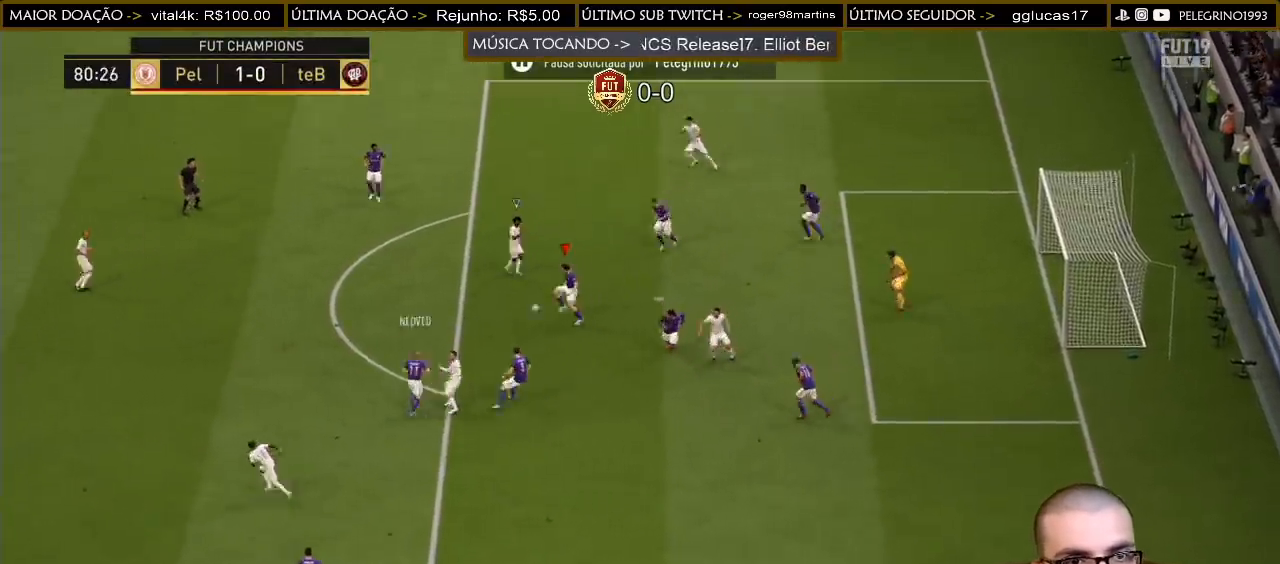
{"buttons": [], "left_stick": "left", "right_stick": "center", "events": [[133, "left_stick", "up-left"], [433, "left_stick", "left"]]}
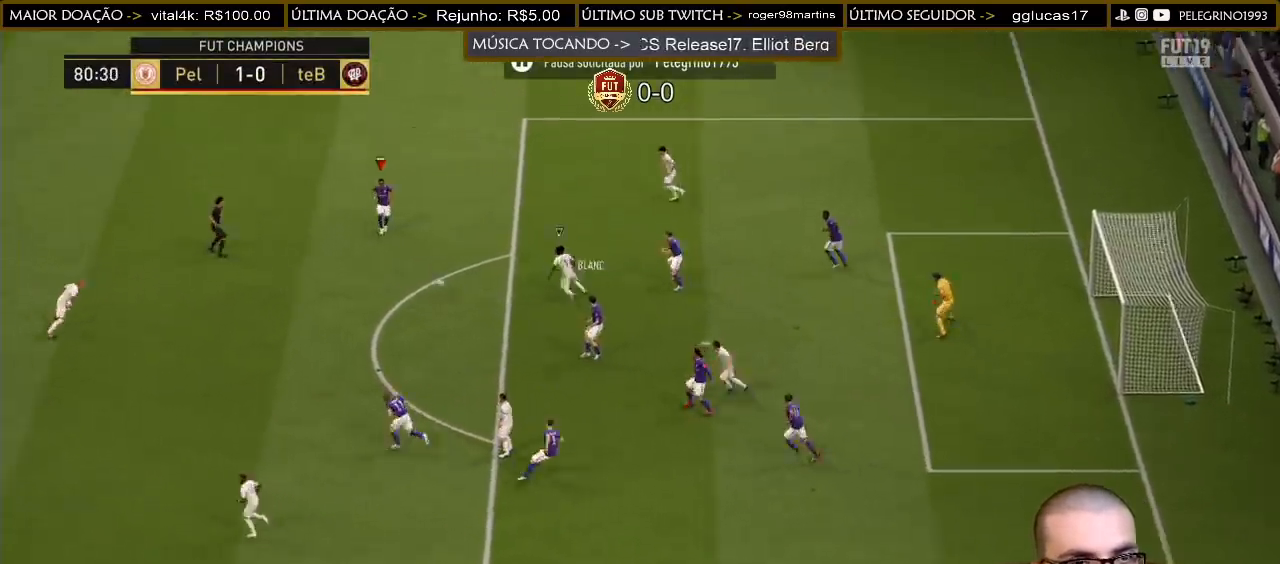
{"buttons": [], "left_stick": "left", "right_stick": "center", "events": []}
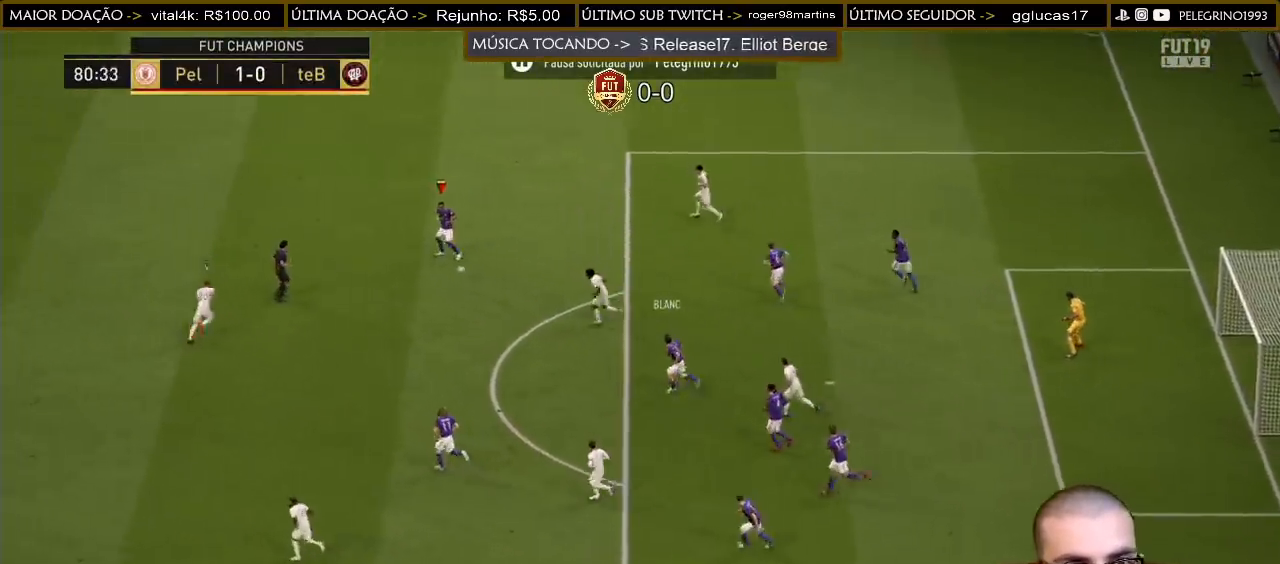
{"buttons": [], "left_stick": "down", "right_stick": "center", "events": [[133, "left_stick", "down"], [200, "TRIANGLE", "down"], [367, "TRIANGLE", "up"]]}